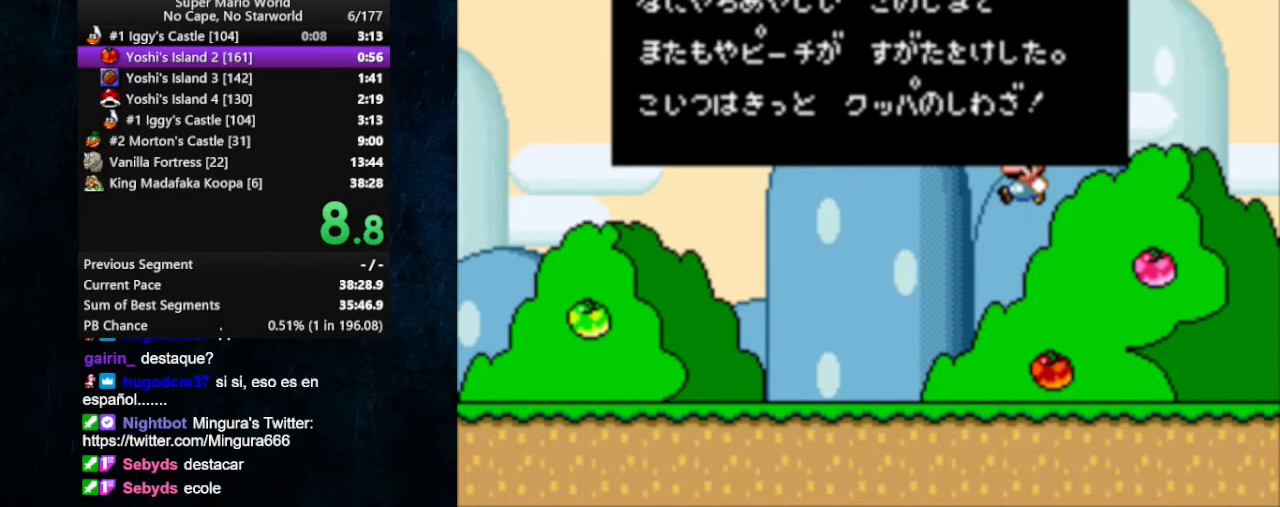
Gameplay with a controller (Nintendo layout); each line is a JSON object with the inputs held at the frame after it. "events" lists button and stick changes between this image and that frame as [ms after this image, input, new state], when the widget could be followed in between. Not read: L1 L3 R1 R3.
{"buttons": ["B"], "events": [[100, "B", "down"], [233, "A", "down"], [233, "B", "up"], [300, "A", "up"], [300, "B", "down"], [367, "A", "down"], [400, "B", "up"], [467, "A", "up"], [467, "B", "down"]]}
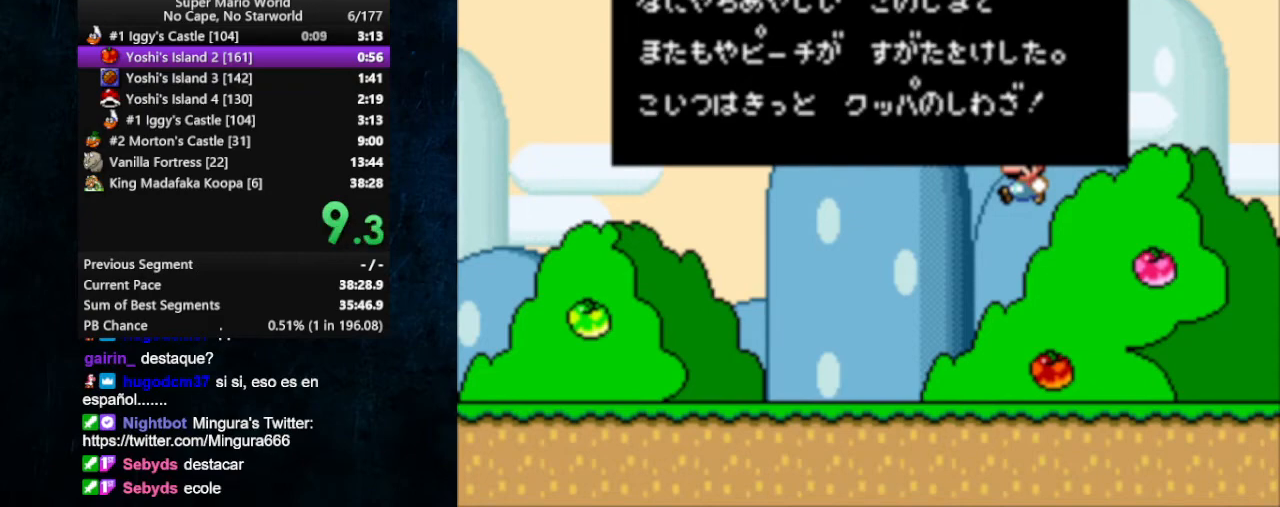
{"buttons": ["A"], "events": [[33, "A", "down"], [33, "B", "up"], [100, "A", "up"], [100, "B", "down"], [167, "A", "down"], [167, "B", "up"], [233, "A", "up"], [233, "B", "down"], [500, "A", "down"], [500, "B", "up"]]}
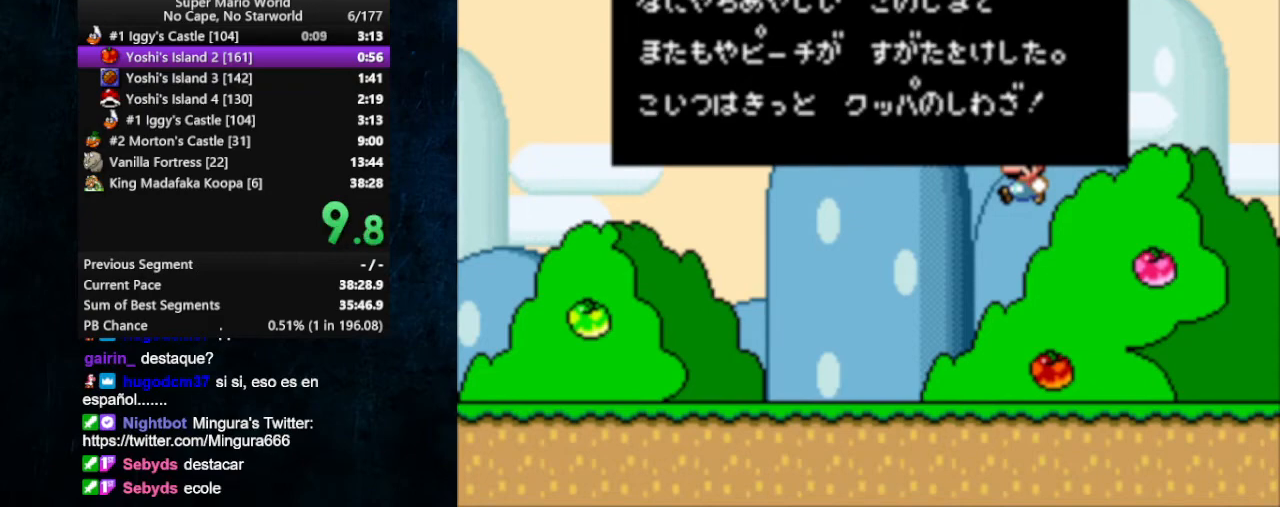
{"buttons": ["A"], "events": [[100, "A", "up"], [100, "B", "down"], [167, "A", "down"], [167, "B", "up"], [233, "A", "up"], [233, "B", "down"], [300, "A", "down"], [300, "B", "up"], [367, "A", "up"], [367, "B", "down"], [467, "A", "down"], [467, "B", "up"]]}
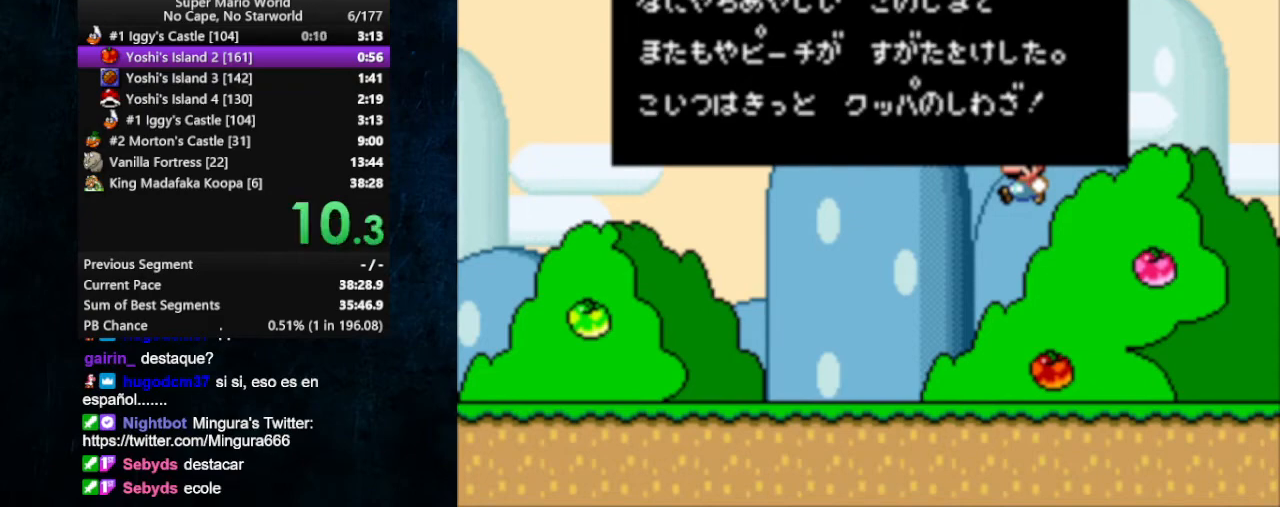
{"buttons": ["A"], "events": [[33, "A", "up"], [33, "B", "down"], [100, "A", "down"], [100, "B", "up"], [167, "A", "up"], [167, "B", "down"], [233, "A", "down"], [233, "B", "up"], [267, "B", "down"], [300, "A", "up"], [333, "B", "up"], [367, "A", "down"], [400, "B", "down"], [433, "A", "up"], [467, "B", "up"], [500, "A", "down"]]}
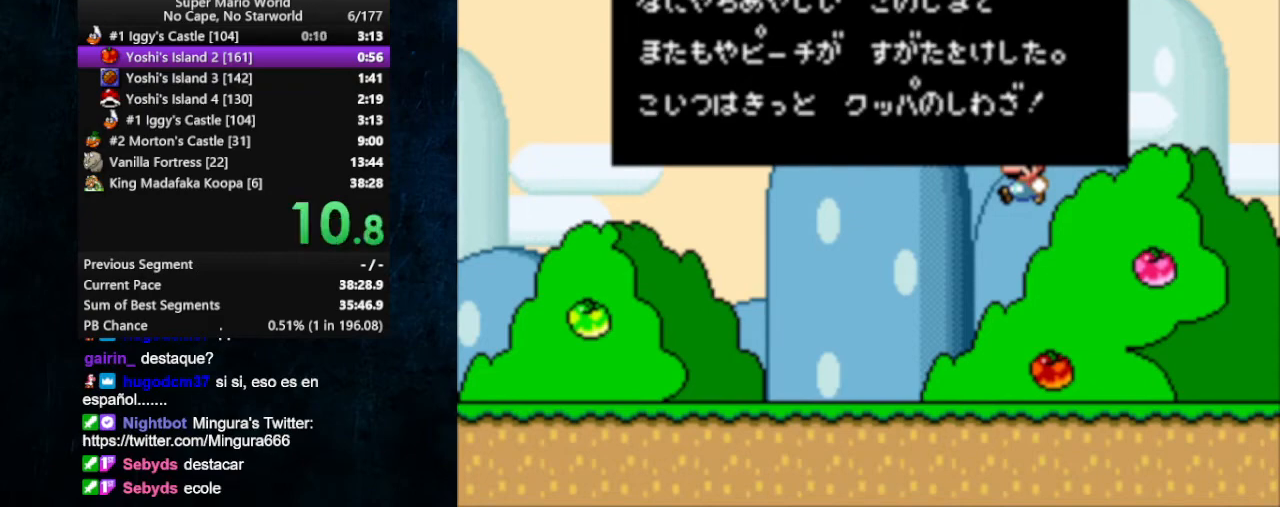
{"buttons": ["A"], "events": [[33, "A", "up"], [33, "B", "down"], [100, "B", "up"], [133, "A", "down"], [167, "A", "up"], [167, "B", "down"], [233, "A", "down"], [233, "B", "up"], [300, "A", "up"], [300, "B", "down"], [367, "A", "down"], [367, "B", "up"], [433, "A", "up"], [433, "B", "down"], [500, "A", "down"], [500, "B", "up"]]}
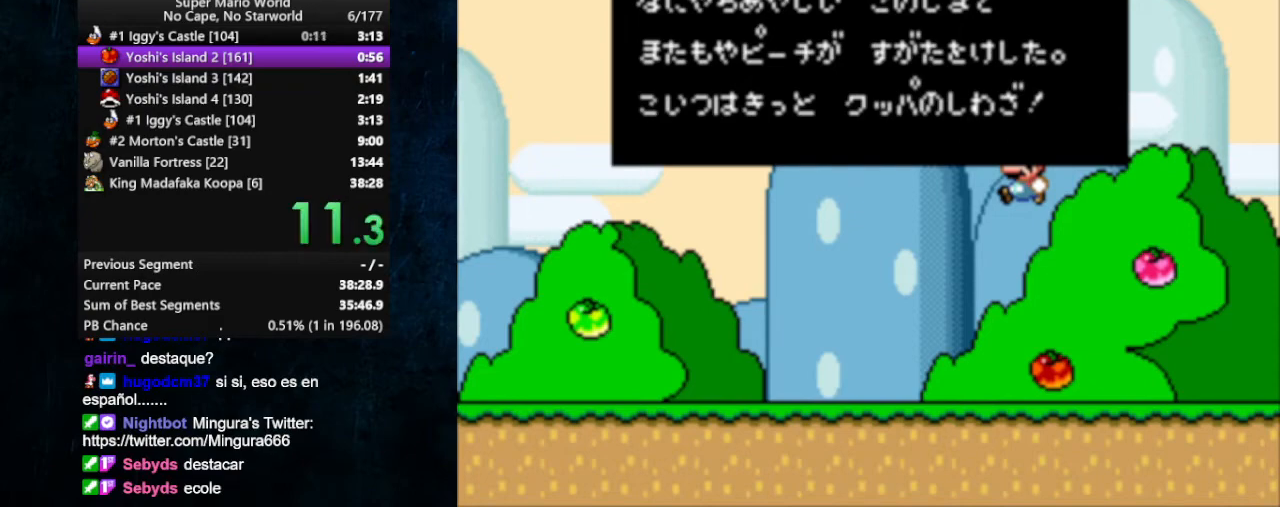
{"buttons": ["A"], "events": [[67, "A", "up"], [67, "B", "down"], [133, "A", "down"], [133, "B", "up"], [167, "A", "up"], [167, "B", "down"], [233, "A", "down"], [233, "B", "up"], [300, "A", "up"], [300, "B", "down"], [367, "A", "down"], [367, "B", "up"], [433, "A", "up"], [433, "B", "down"], [500, "A", "down"], [500, "B", "up"]]}
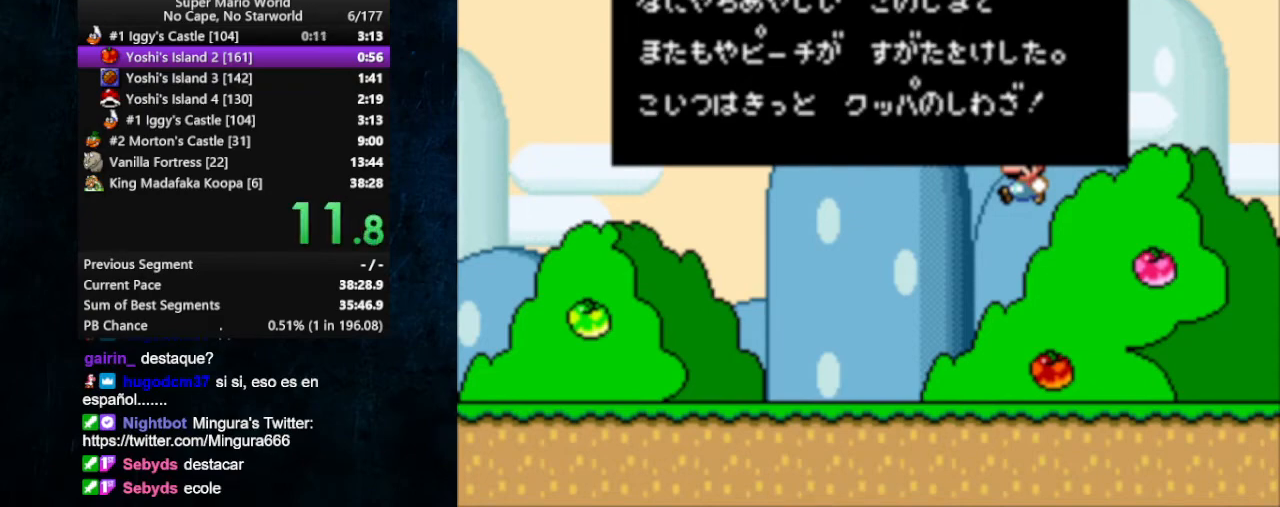
{"buttons": ["A"], "events": [[67, "A", "up"], [67, "B", "down"], [133, "A", "down"], [133, "B", "up"], [167, "A", "up"], [167, "B", "down"], [267, "A", "down"], [267, "B", "up"], [300, "A", "up"], [300, "B", "down"], [367, "A", "down"], [367, "B", "up"], [433, "A", "up"], [433, "B", "down"], [500, "A", "down"], [500, "B", "up"]]}
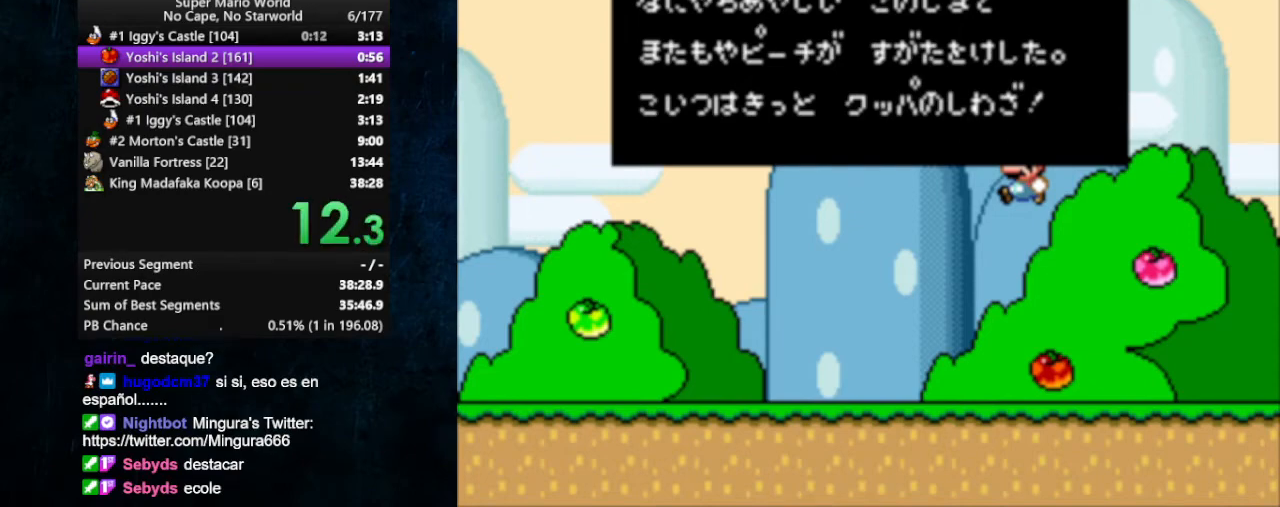
{"buttons": ["A", "B"], "events": [[67, "A", "up"], [67, "B", "down"], [133, "A", "down"], [133, "B", "up"], [200, "A", "up"], [200, "B", "down"], [233, "A", "down"], [233, "B", "up"], [300, "A", "up"], [333, "B", "down"], [367, "A", "down"], [400, "B", "up"], [467, "A", "up"], [500, "A", "down"], [500, "B", "down"]]}
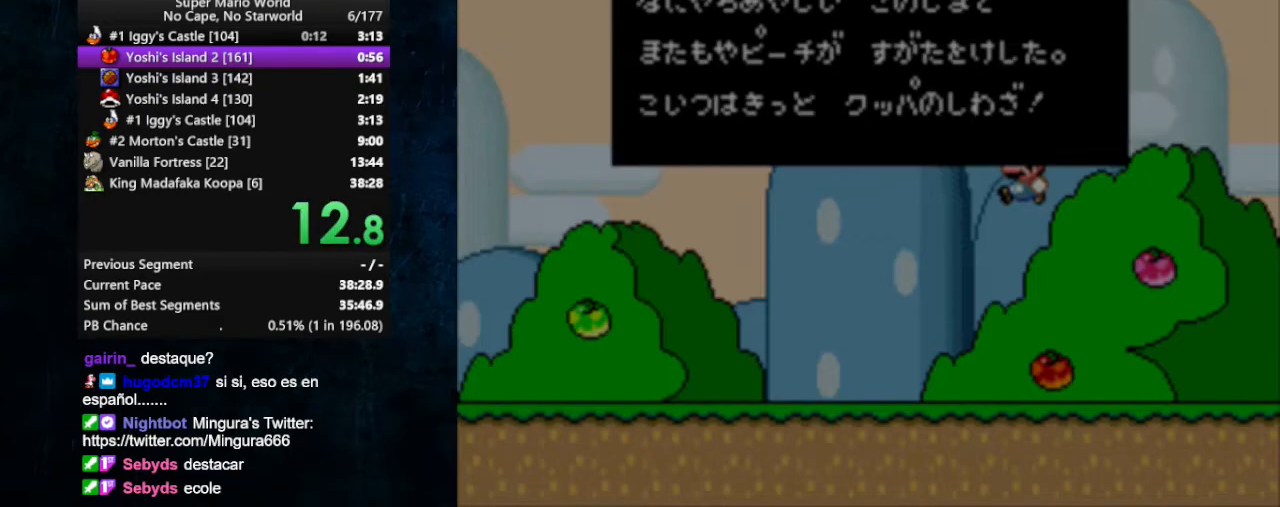
{"buttons": ["A"], "events": [[33, "B", "up"], [100, "B", "down"], [167, "B", "up"]]}
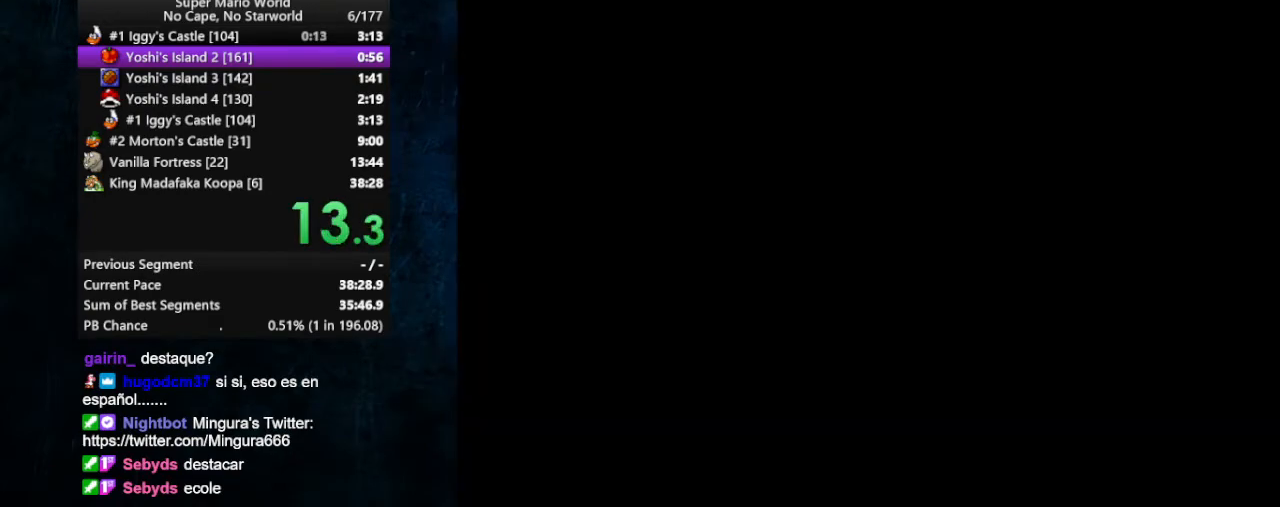
{"buttons": [], "events": [[67, "A", "up"]]}
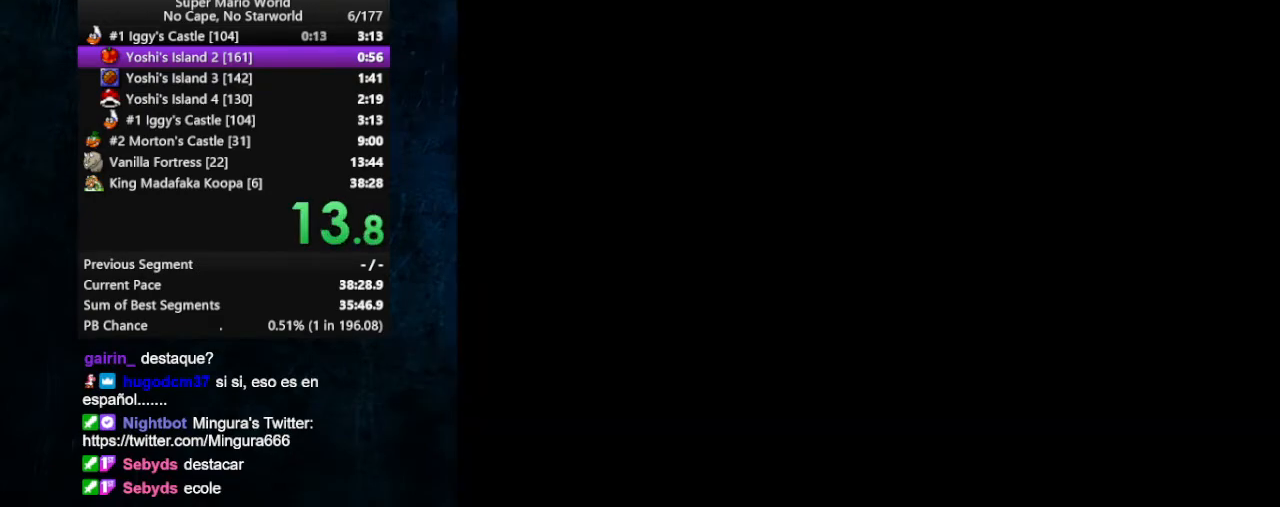
{"buttons": [], "events": [[33, "DPAD_DOWN", "down"], [67, "DPAD_DOWN", "up"], [67, "DPAD_LEFT", "down"], [100, "DPAD_UP", "down"], [167, "DPAD_LEFT", "up"], [233, "DPAD_UP", "up"]]}
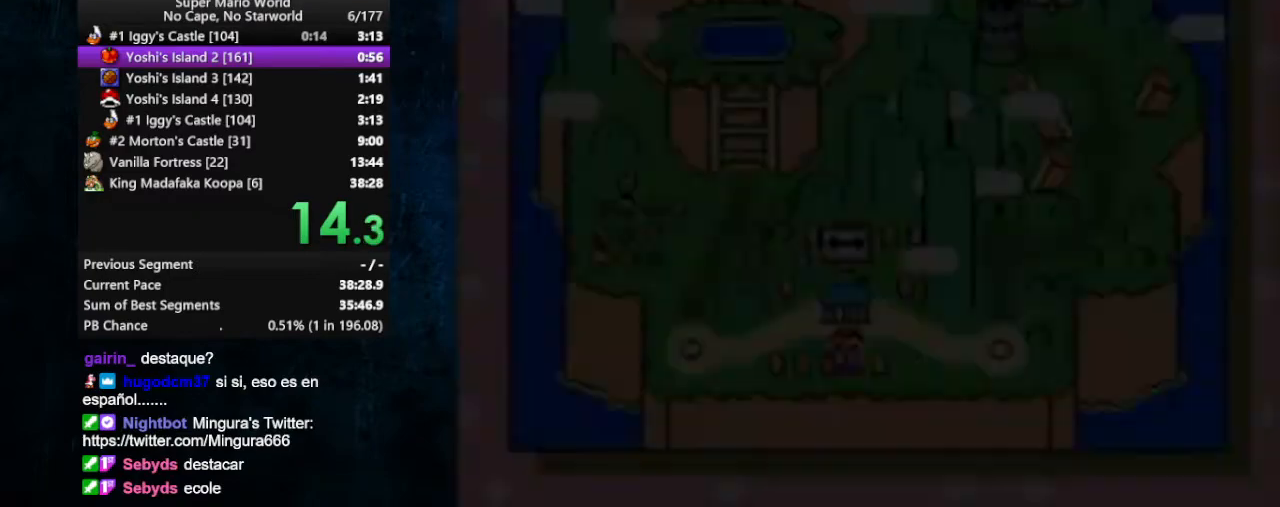
{"buttons": [], "events": [[333, "DPAD_RIGHT", "down"], [500, "DPAD_RIGHT", "up"]]}
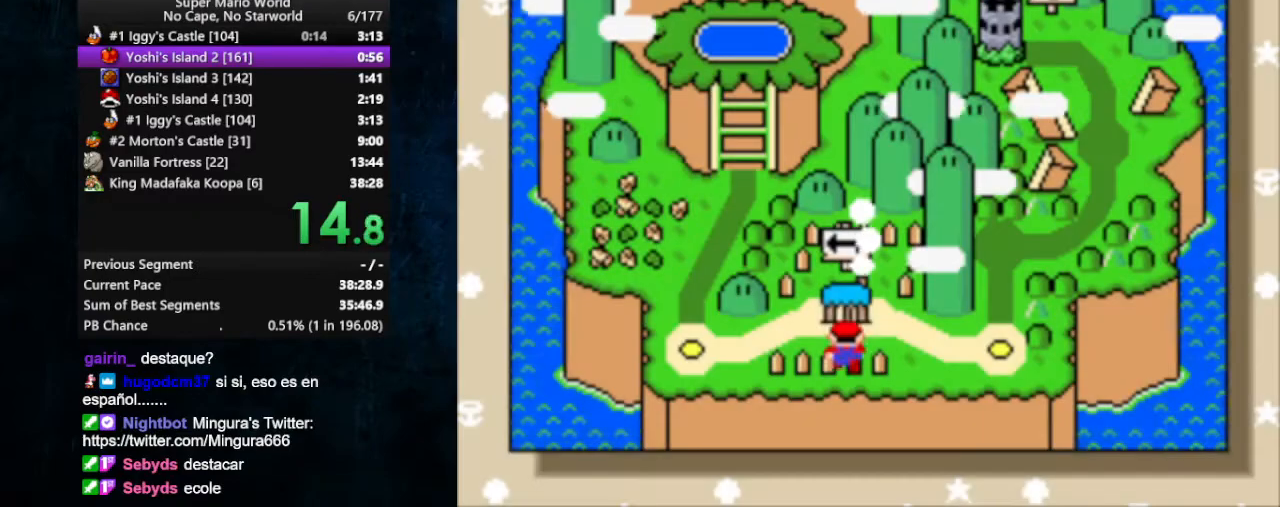
{"buttons": [], "events": [[33, "DPAD_RIGHT", "down"], [100, "DPAD_RIGHT", "up"], [267, "DPAD_RIGHT", "down"], [467, "DPAD_RIGHT", "up"]]}
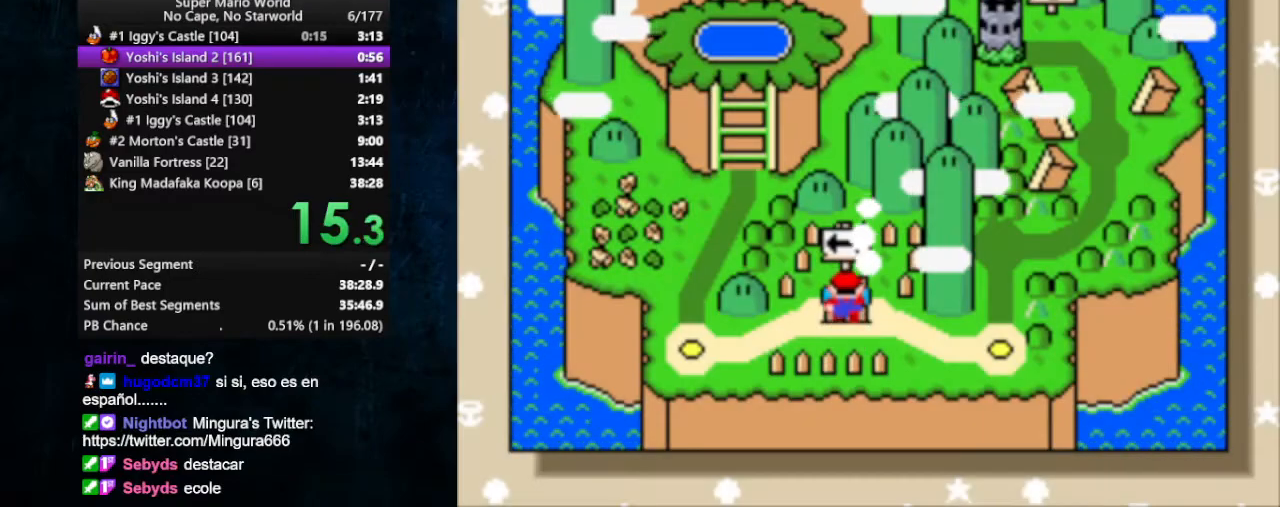
{"buttons": [], "events": [[33, "DPAD_RIGHT", "down"], [200, "DPAD_RIGHT", "up"], [233, "DPAD_RIGHT", "down"], [300, "DPAD_RIGHT", "up"], [367, "DPAD_RIGHT", "down"], [467, "DPAD_RIGHT", "up"]]}
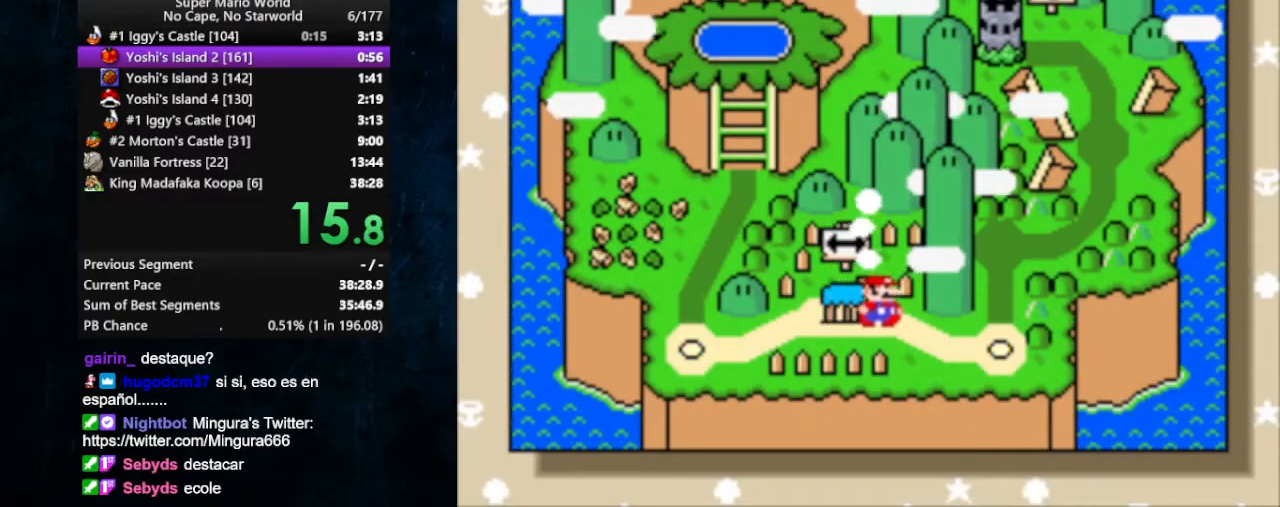
{"buttons": ["A"], "events": [[267, "B", "down"], [333, "A", "down"], [333, "B", "up"], [367, "A", "up"], [367, "B", "down"], [433, "A", "down"], [433, "B", "up"]]}
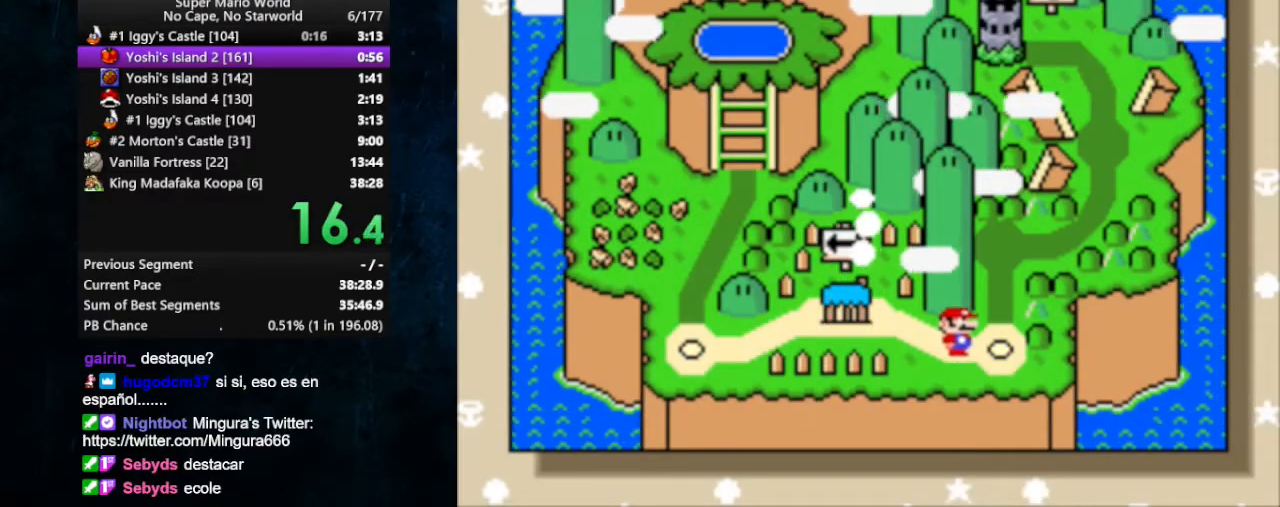
{"buttons": [], "events": [[133, "A", "up"], [133, "B", "down"], [167, "A", "down"], [167, "B", "up"], [267, "A", "up"], [267, "B", "down"], [300, "A", "down"], [300, "B", "up"], [367, "A", "up"], [367, "B", "down"], [400, "A", "down"], [467, "A", "up"], [467, "B", "up"]]}
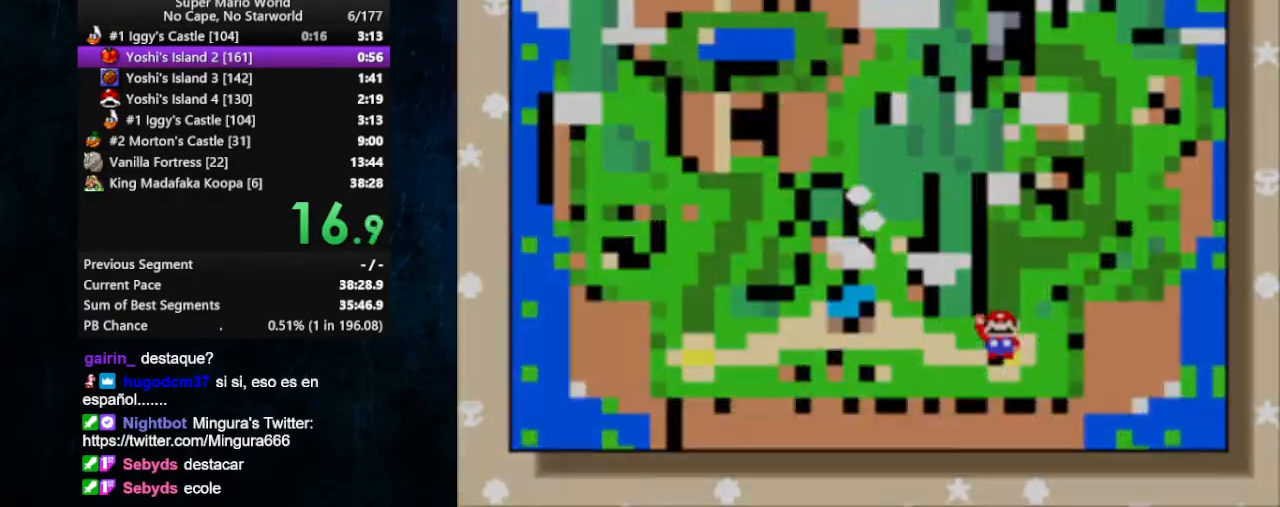
{"buttons": [], "events": []}
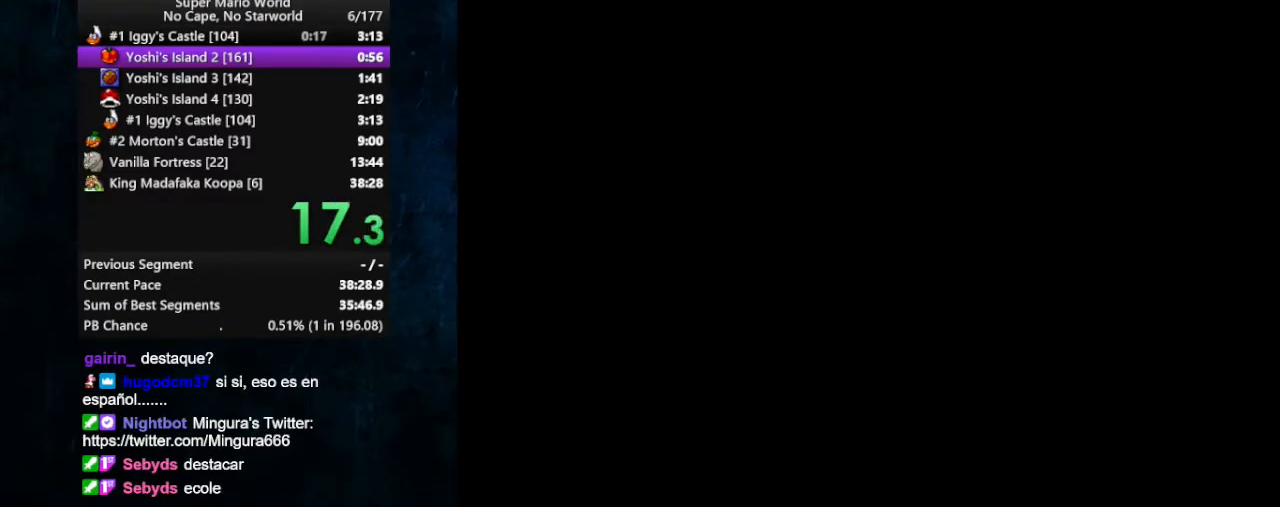
{"buttons": ["X", "DPAD_RIGHT"], "events": [[167, "DPAD_RIGHT", "down"], [167, "X", "down"]]}
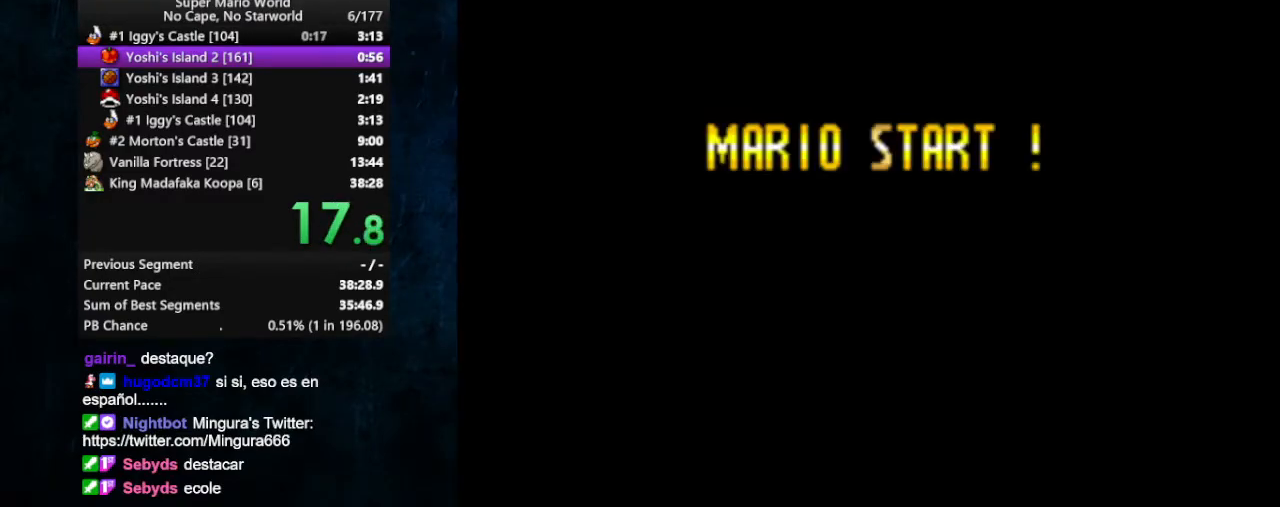
{"buttons": ["X", "DPAD_RIGHT"], "events": []}
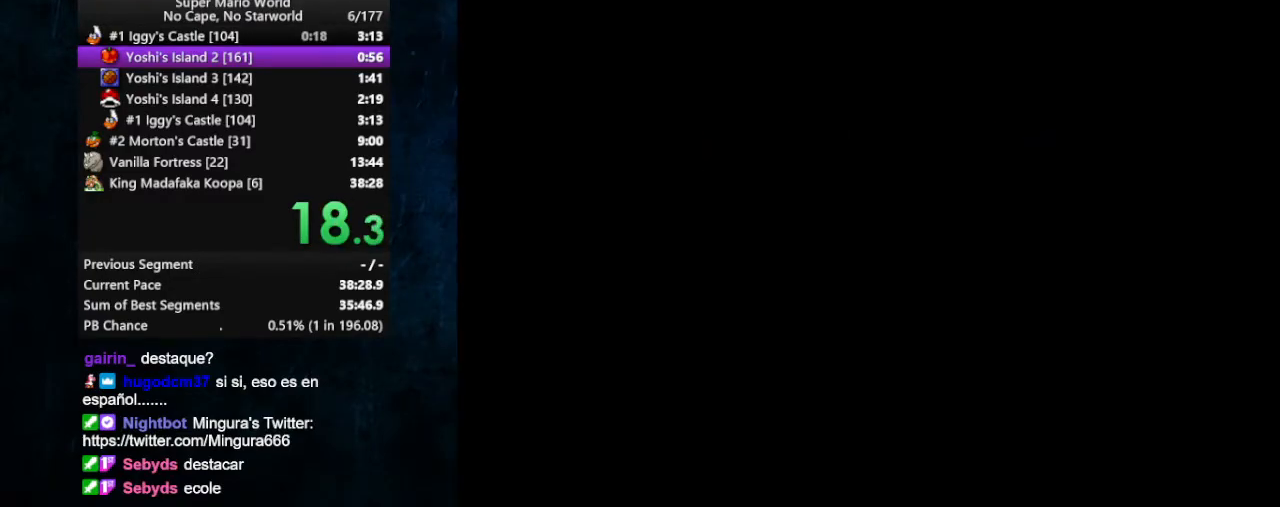
{"buttons": ["X", "DPAD_RIGHT"], "events": []}
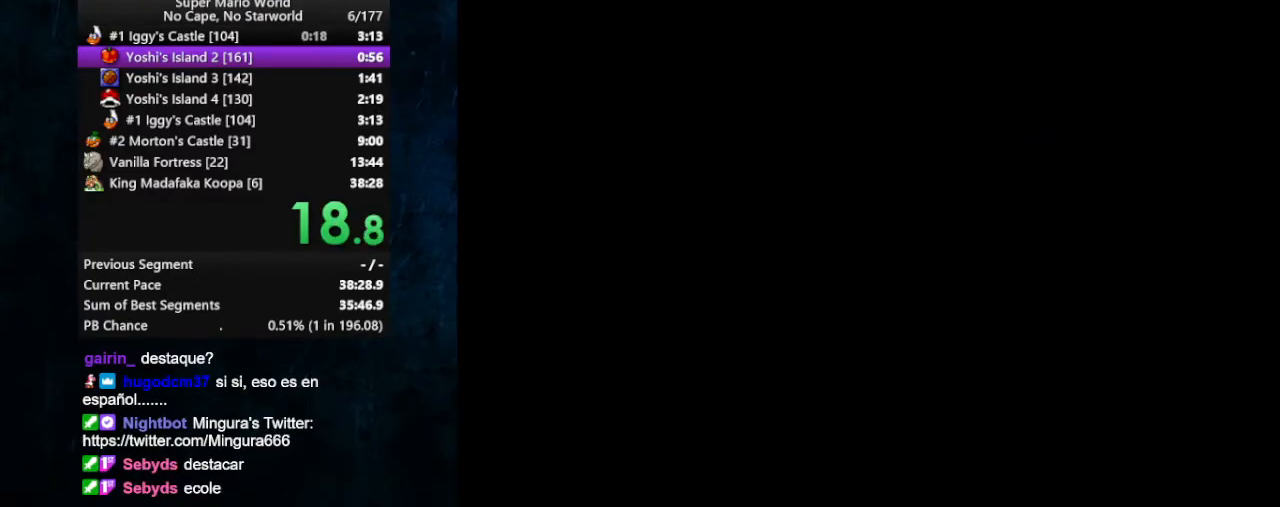
{"buttons": ["X", "DPAD_RIGHT"], "events": []}
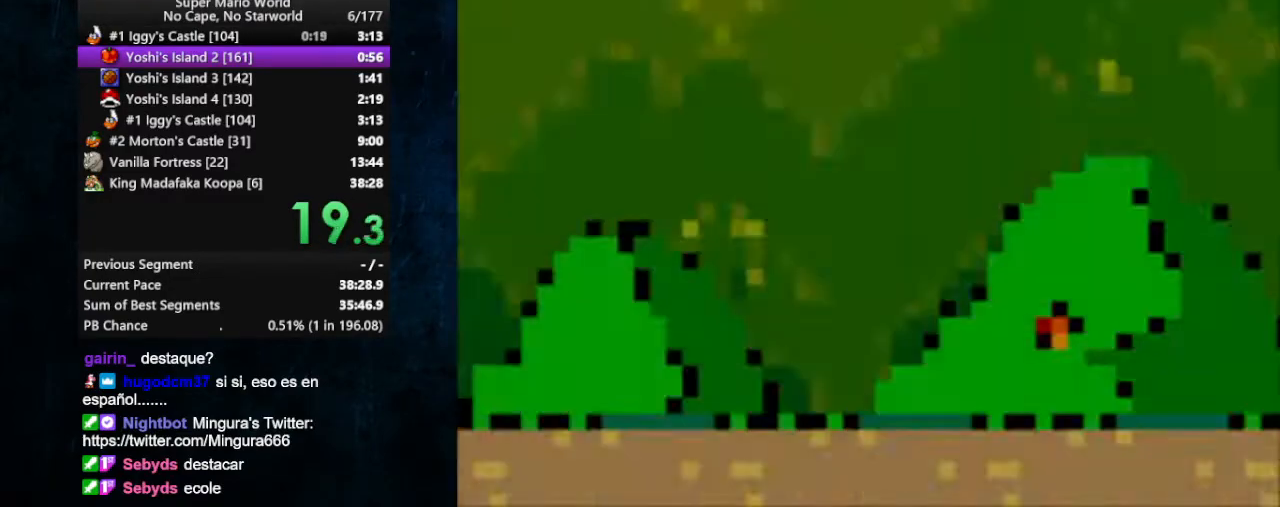
{"buttons": ["X", "DPAD_RIGHT"], "events": []}
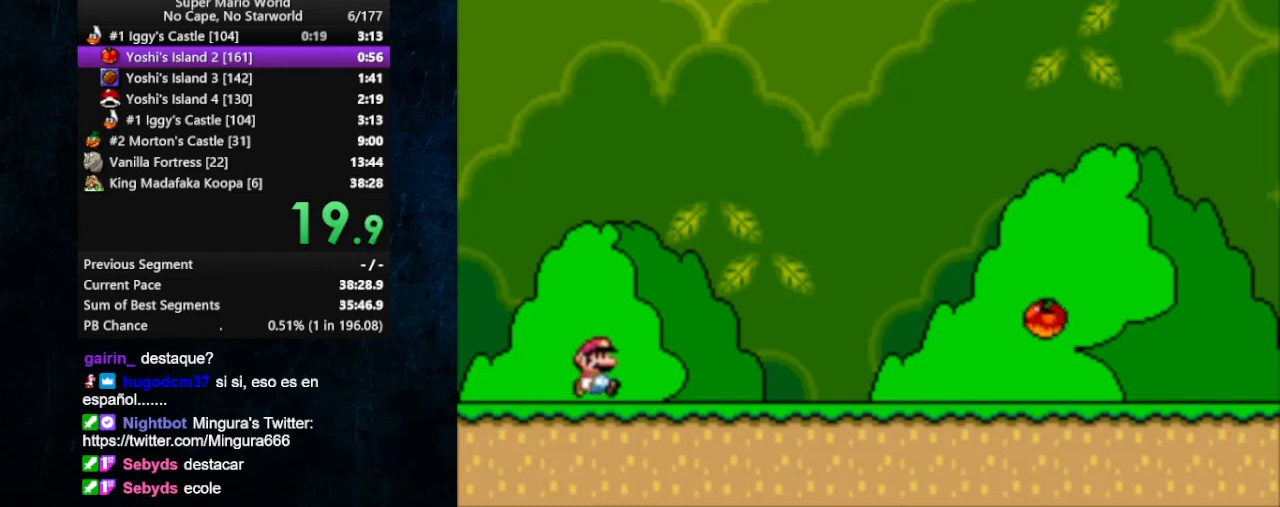
{"buttons": ["X", "DPAD_RIGHT"], "events": []}
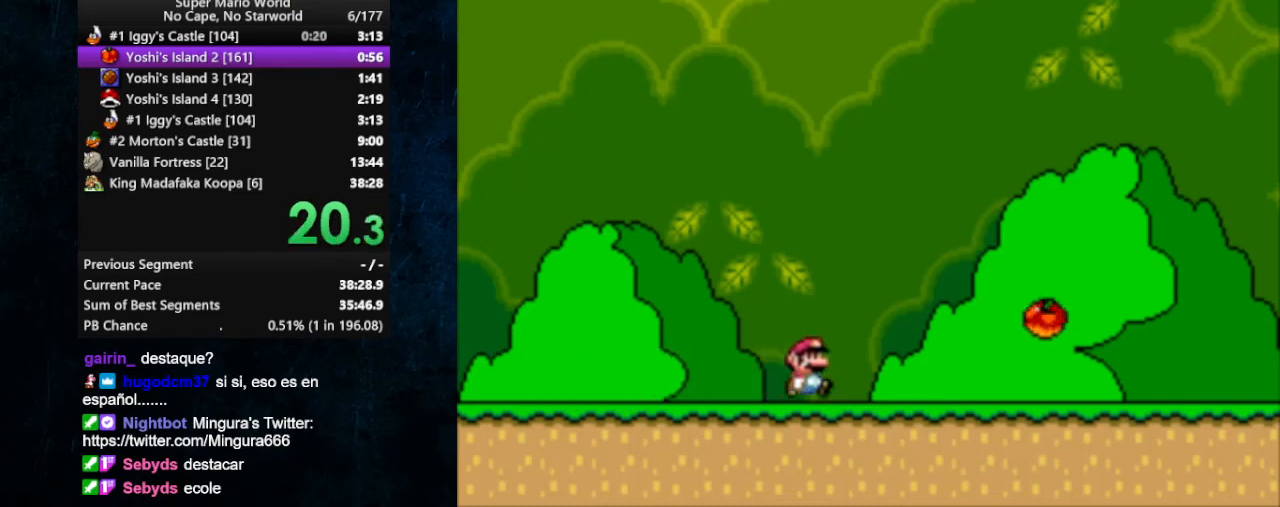
{"buttons": ["X", "DPAD_RIGHT"], "events": []}
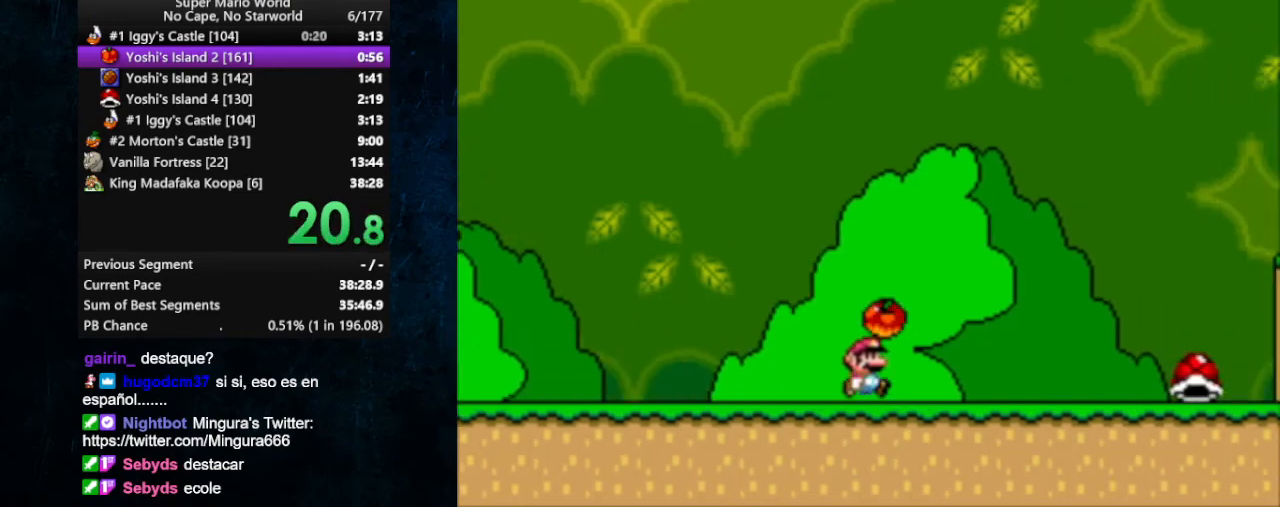
{"buttons": ["X", "DPAD_RIGHT"], "events": []}
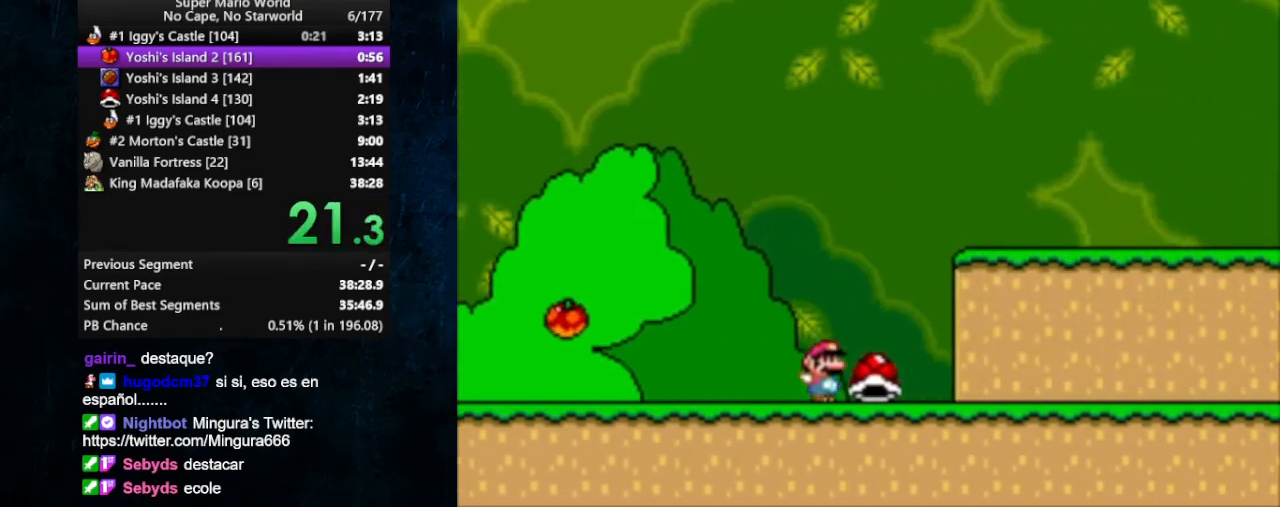
{"buttons": ["X", "DPAD_RIGHT"], "events": [[67, "A", "down"], [133, "A", "up"]]}